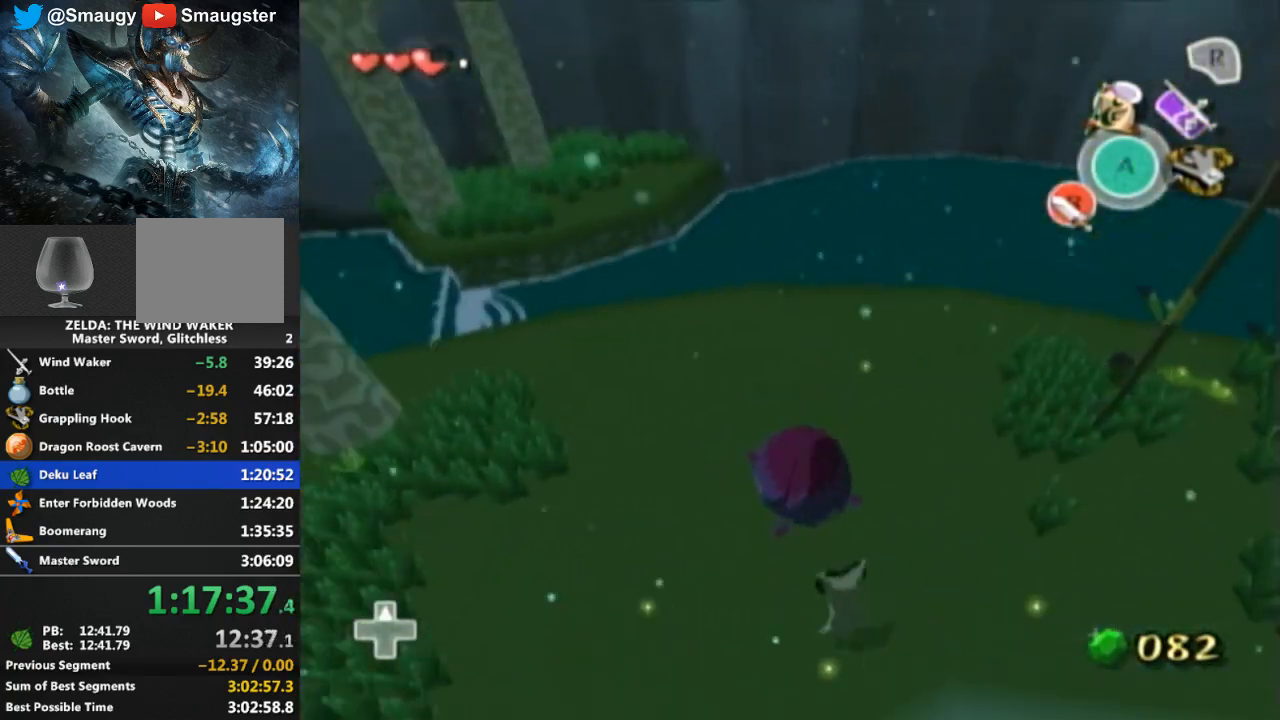
Gameplay with a controller (Nintendo layout); each line is a JSON object with the inputs held at the frame after it. "events" lists button and stick changes between this image and that frame as [ms after this image, input, new state], when the widget could be followed in between. Not read: L3 R3.
{"buttons": [], "left_stick": "right", "right_stick": "center", "events": []}
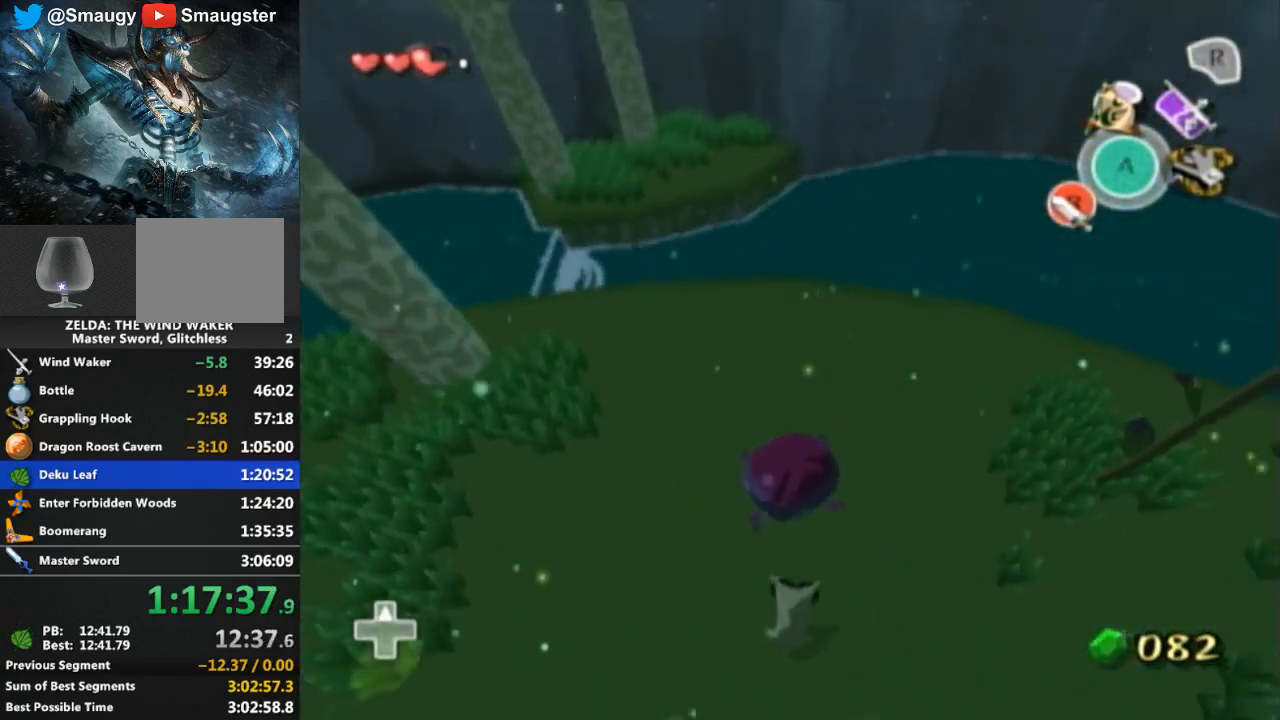
{"buttons": [], "left_stick": "right", "right_stick": "center", "events": []}
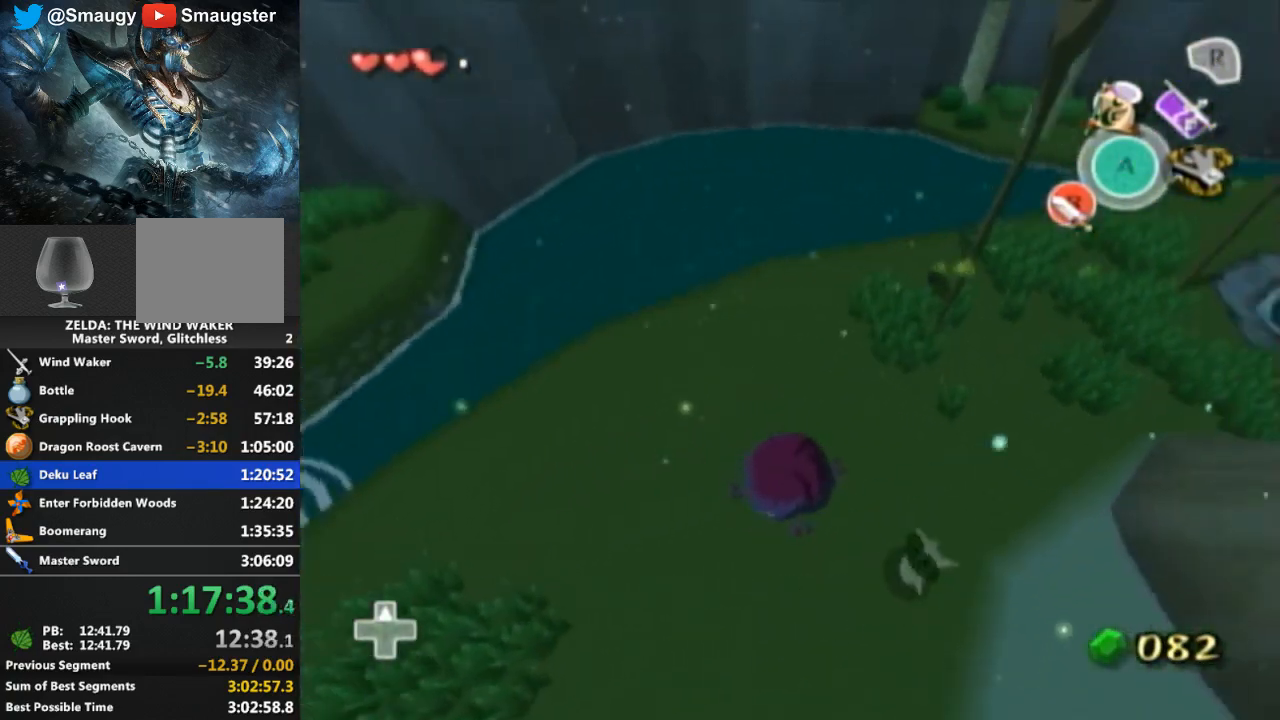
{"buttons": [], "left_stick": "center", "right_stick": "center", "events": [[367, "left_stick", "center"]]}
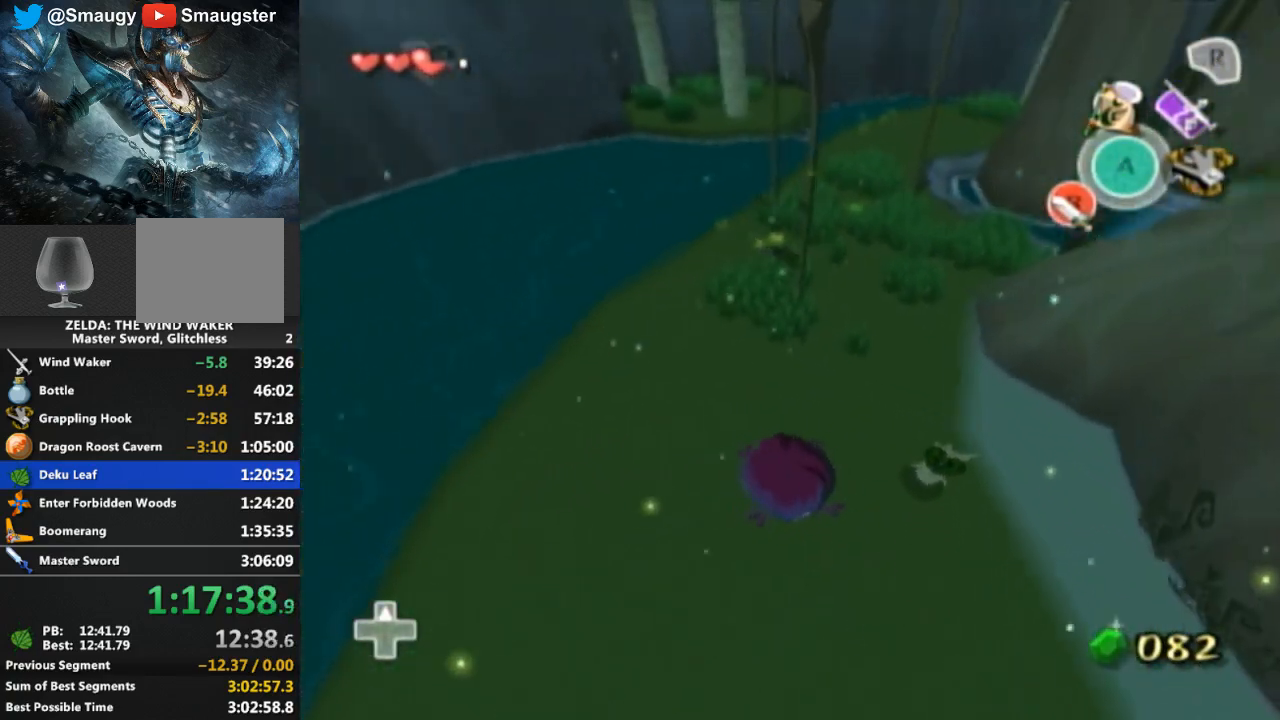
{"buttons": [], "left_stick": "up", "right_stick": "center", "events": [[67, "left_stick", "up"]]}
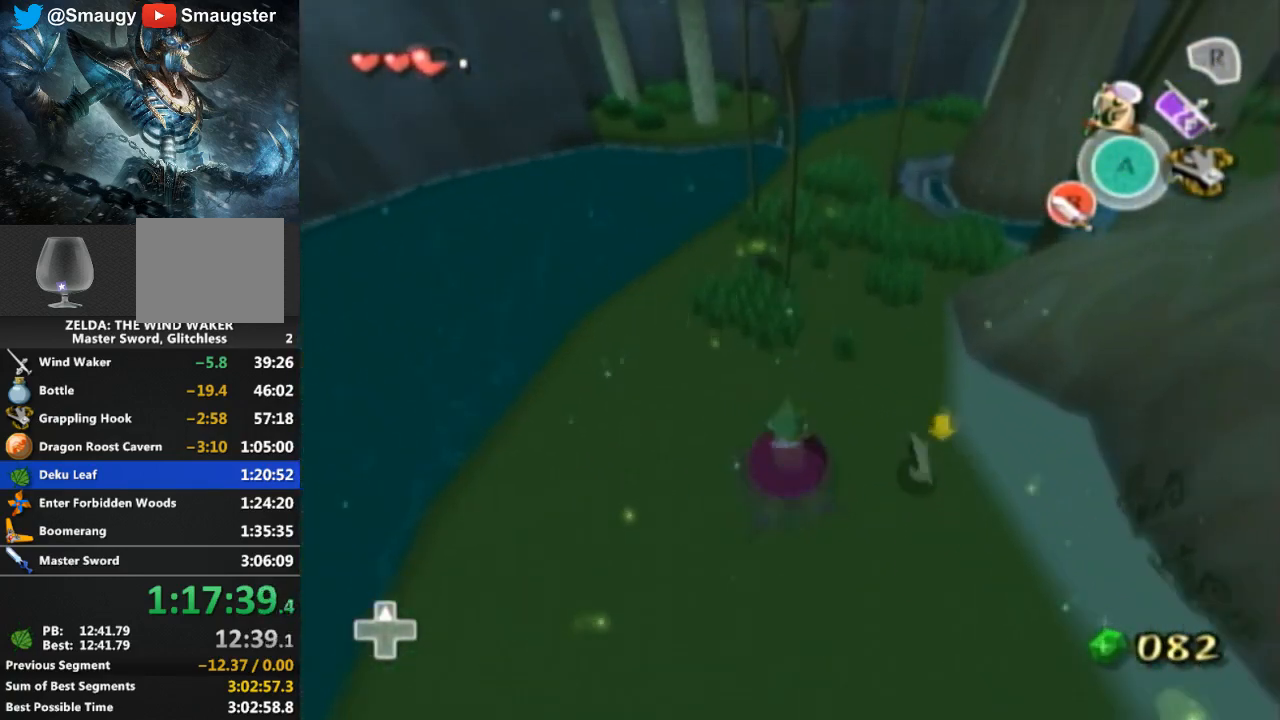
{"buttons": [], "left_stick": "up", "right_stick": "center", "events": []}
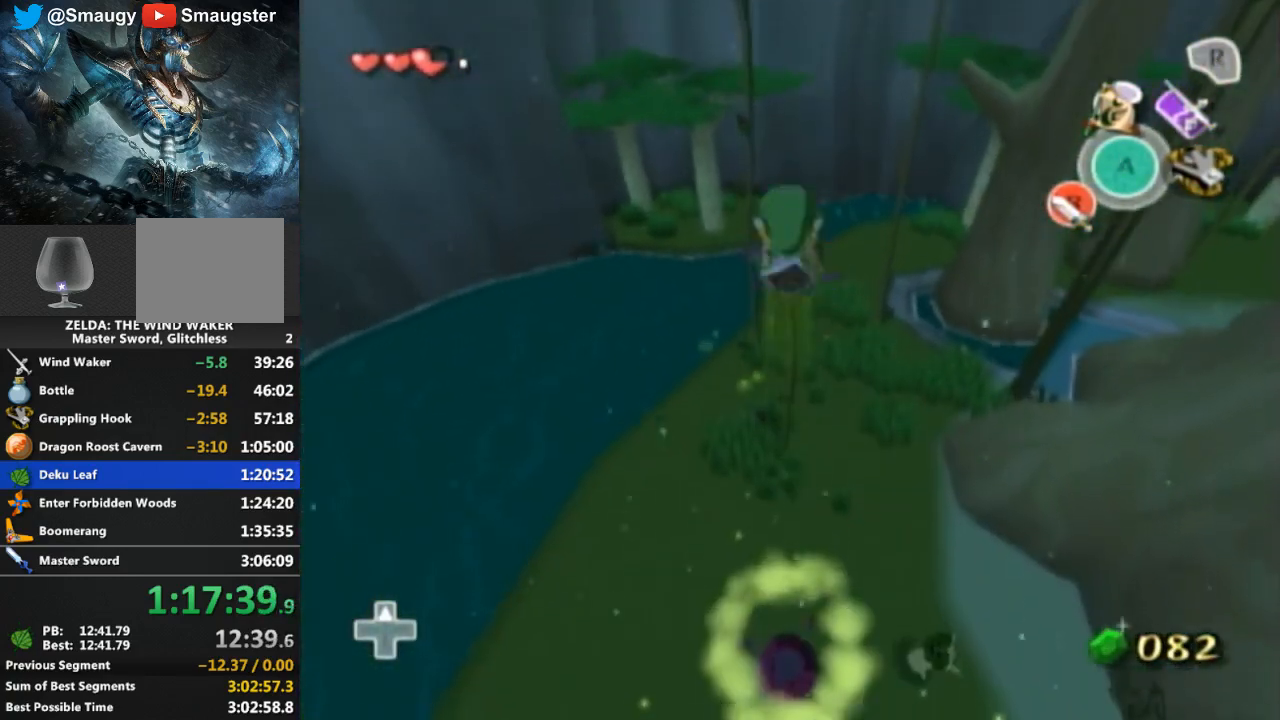
{"buttons": [], "left_stick": "up", "right_stick": "center", "events": []}
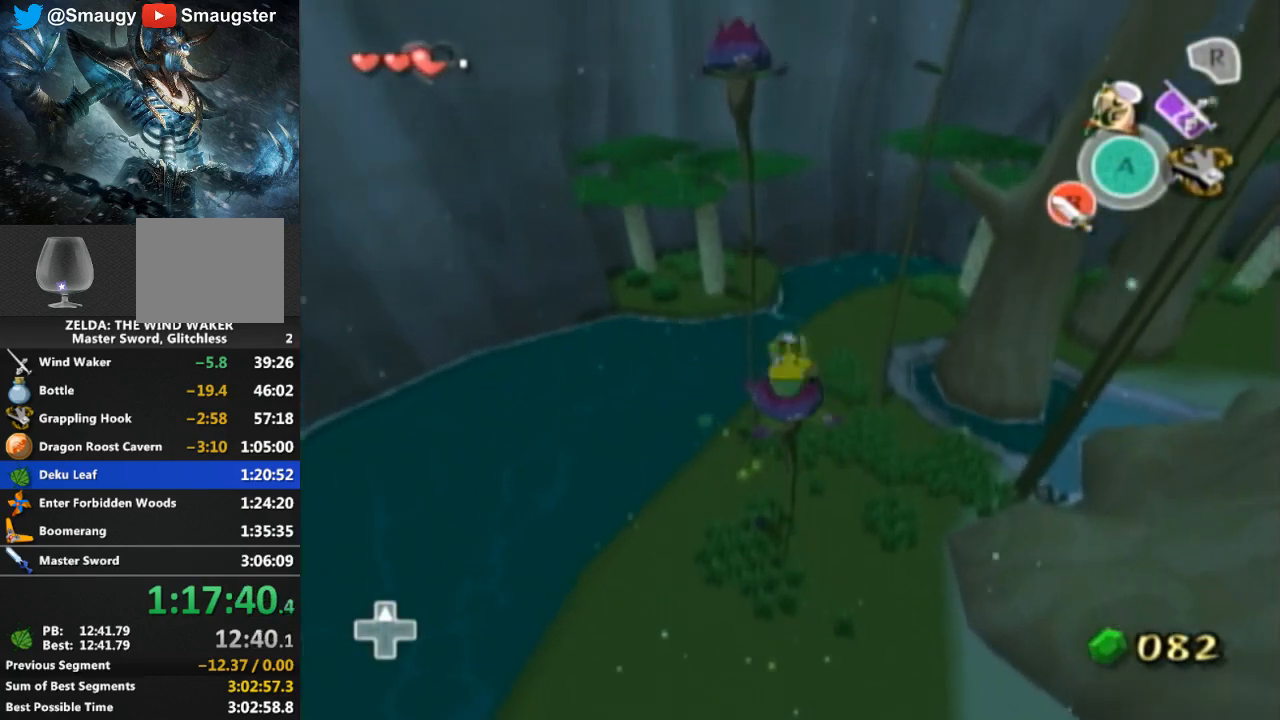
{"buttons": [], "left_stick": "left", "right_stick": "center", "events": [[167, "left_stick", "center"], [333, "left_stick", "left"]]}
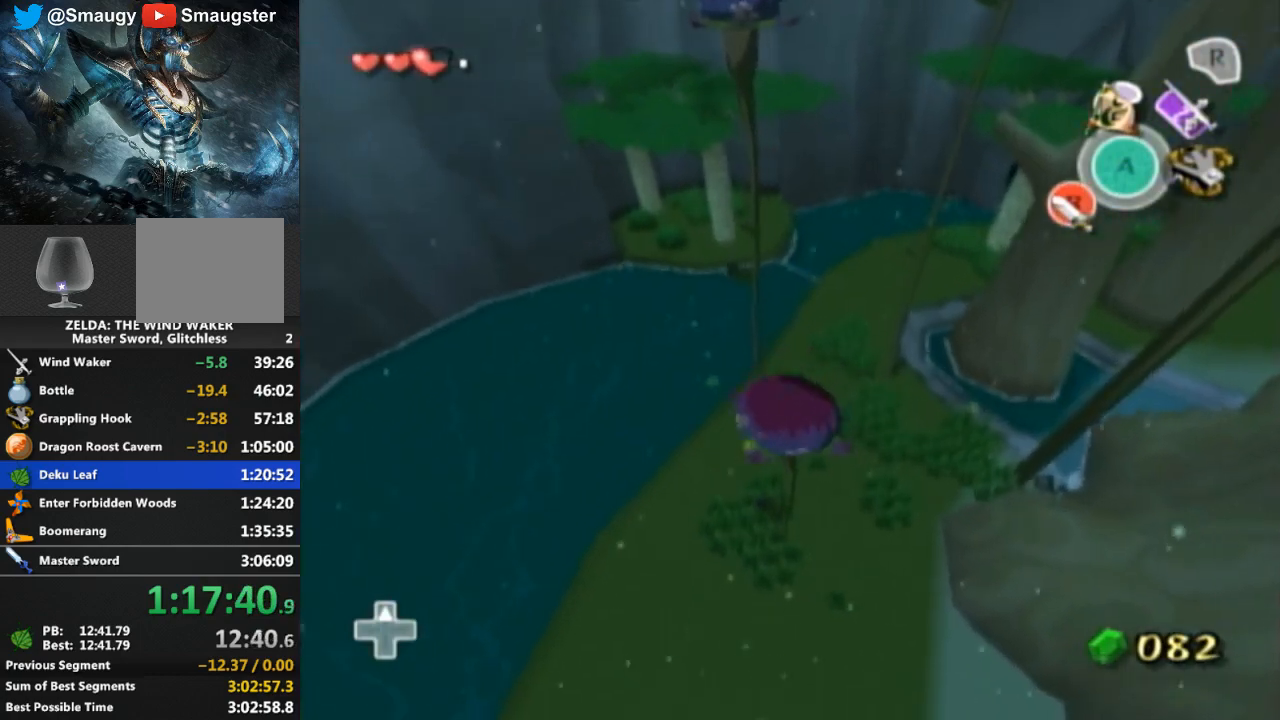
{"buttons": [], "left_stick": "center", "right_stick": "center", "events": [[33, "left_stick", "center"]]}
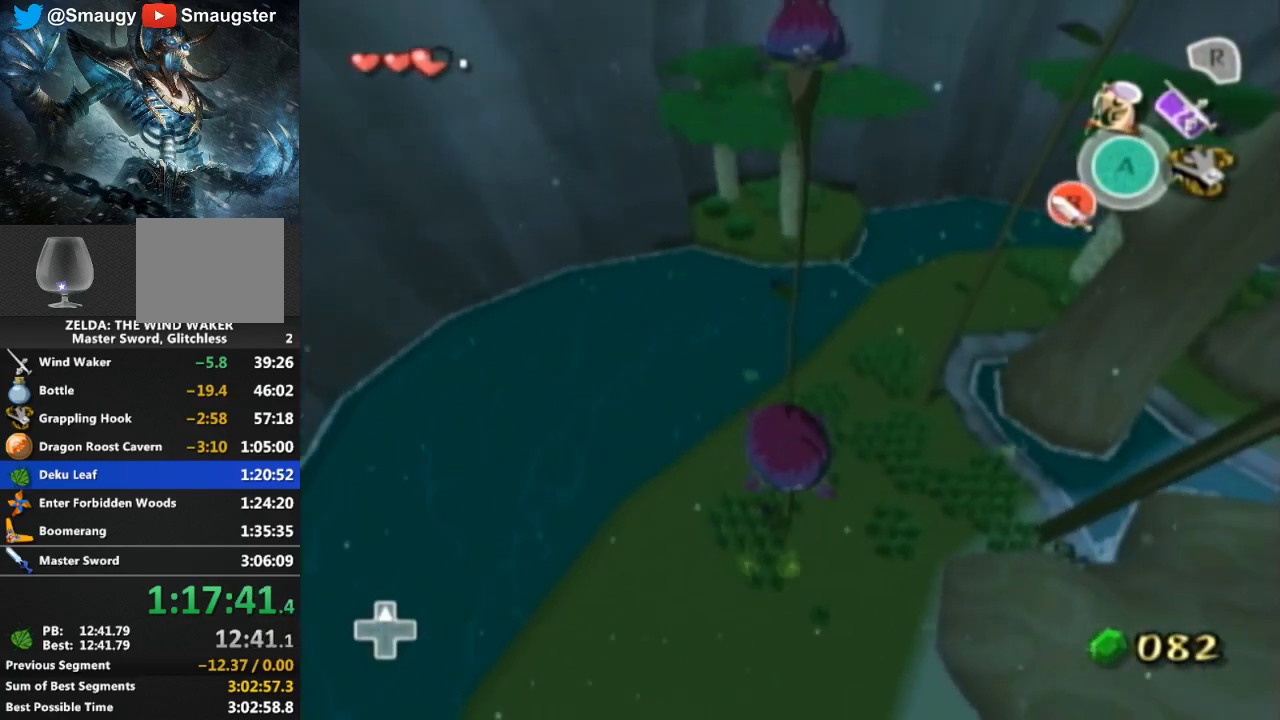
{"buttons": [], "left_stick": "up", "right_stick": "center", "events": [[33, "left_stick", "up"]]}
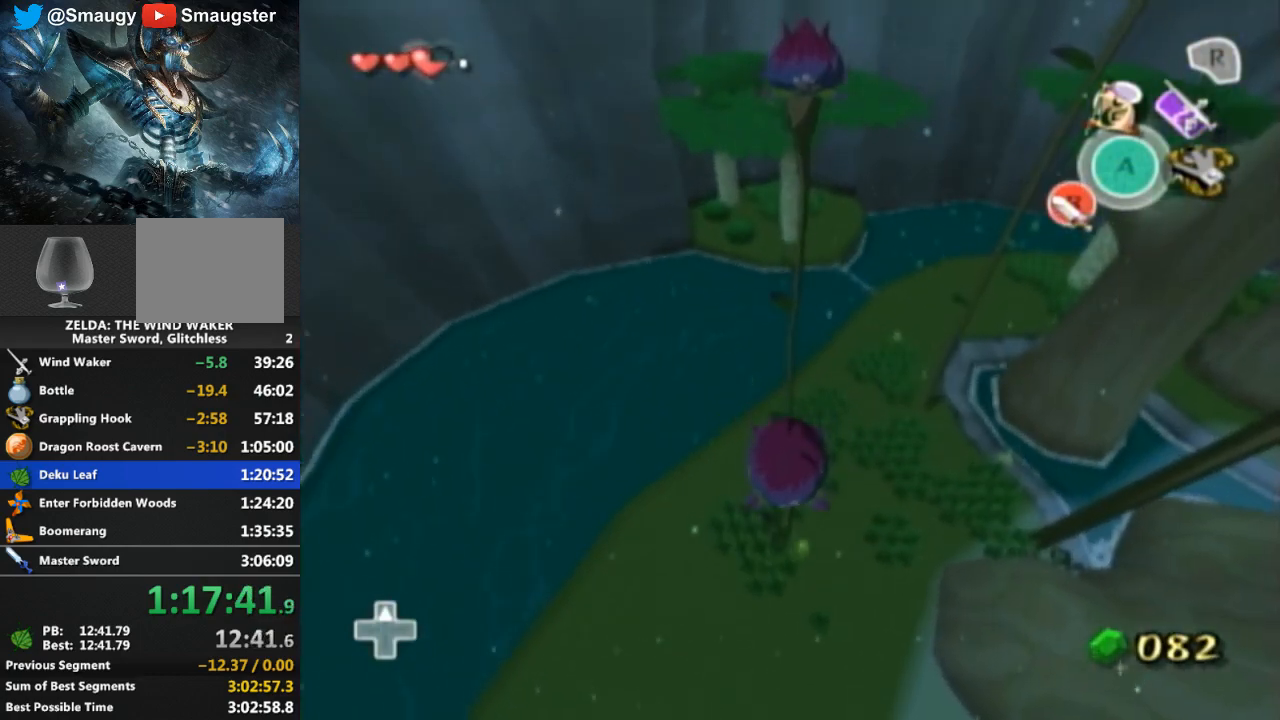
{"buttons": [], "left_stick": "up", "right_stick": "center", "events": []}
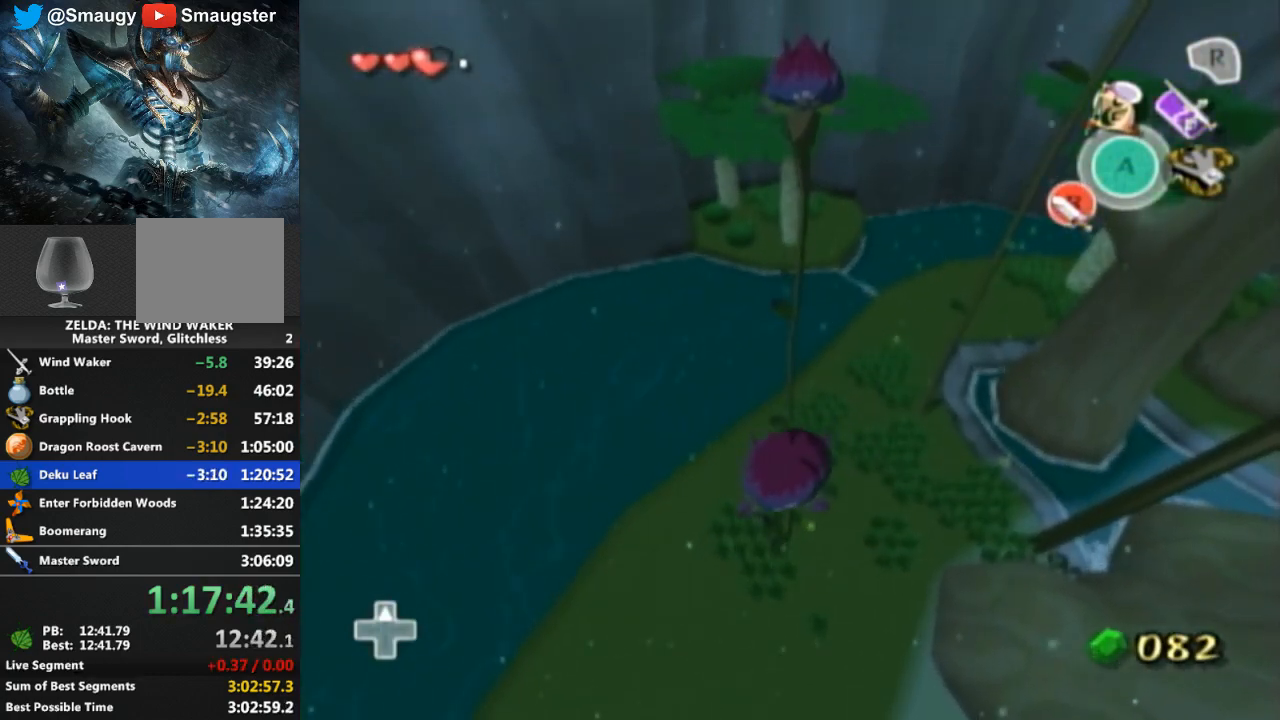
{"buttons": [], "left_stick": "up", "right_stick": "center", "events": []}
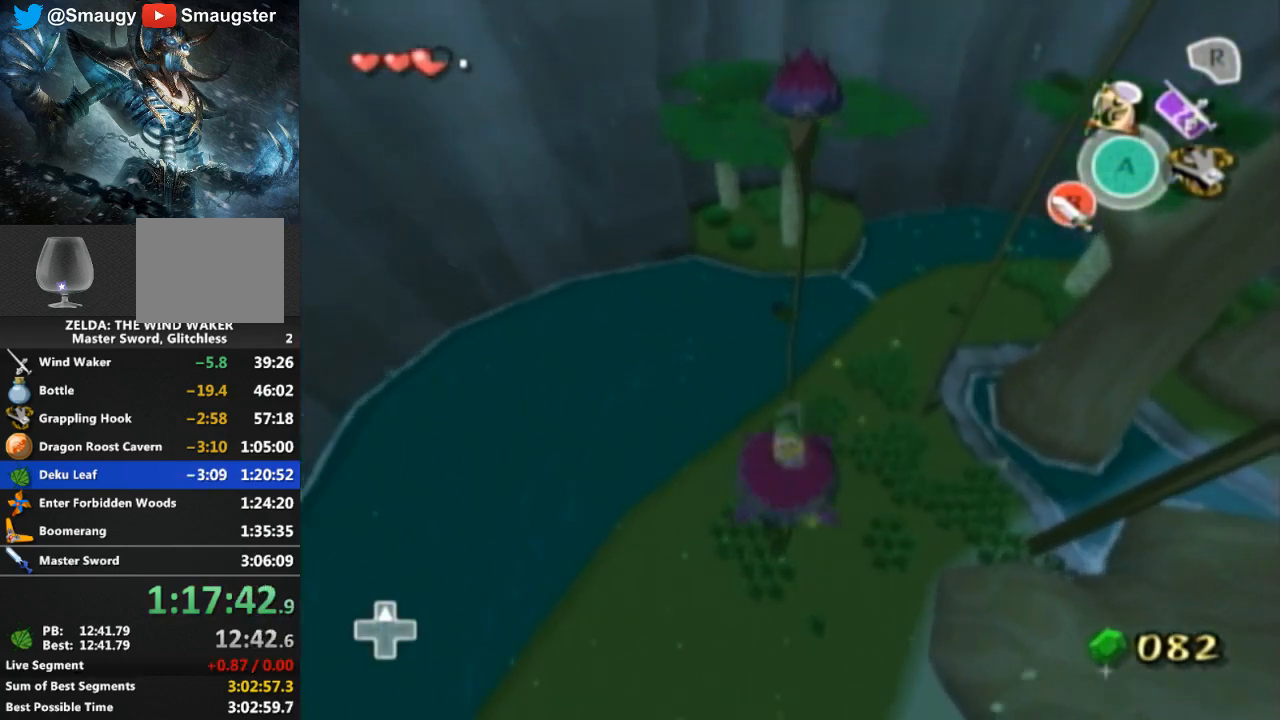
{"buttons": [], "left_stick": "up", "right_stick": "center", "events": []}
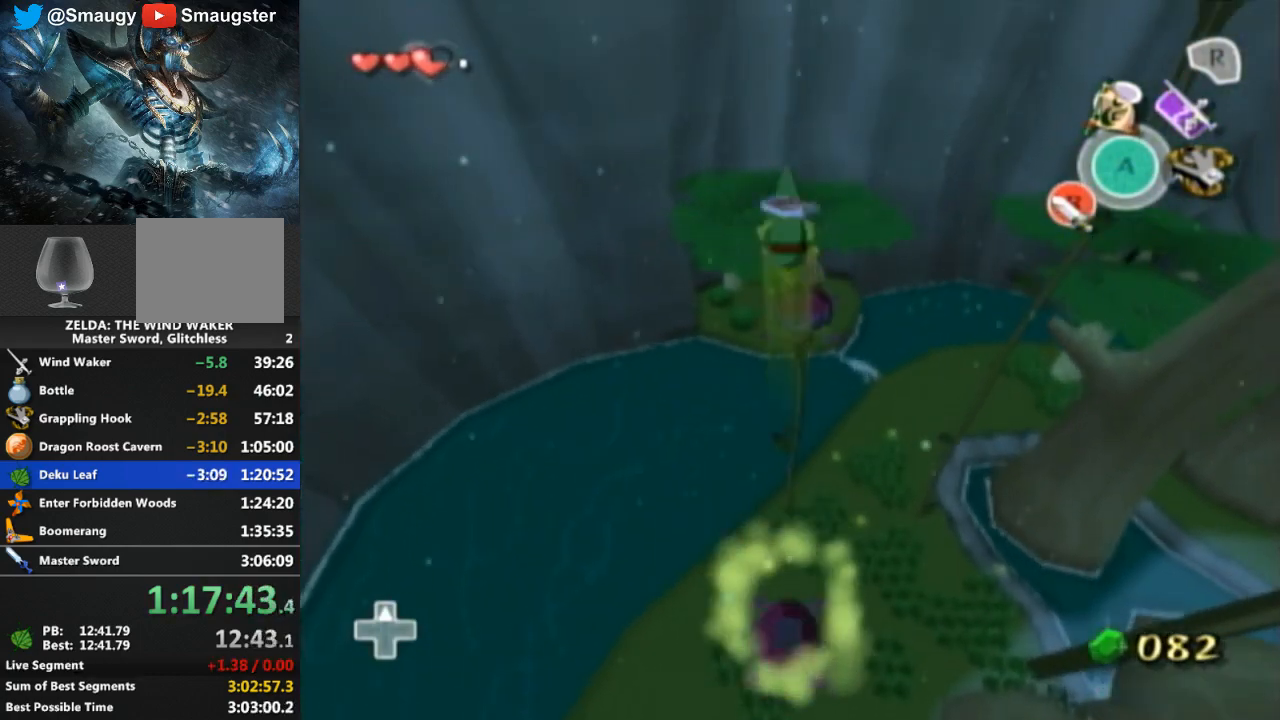
{"buttons": [], "left_stick": "up", "right_stick": "center", "events": []}
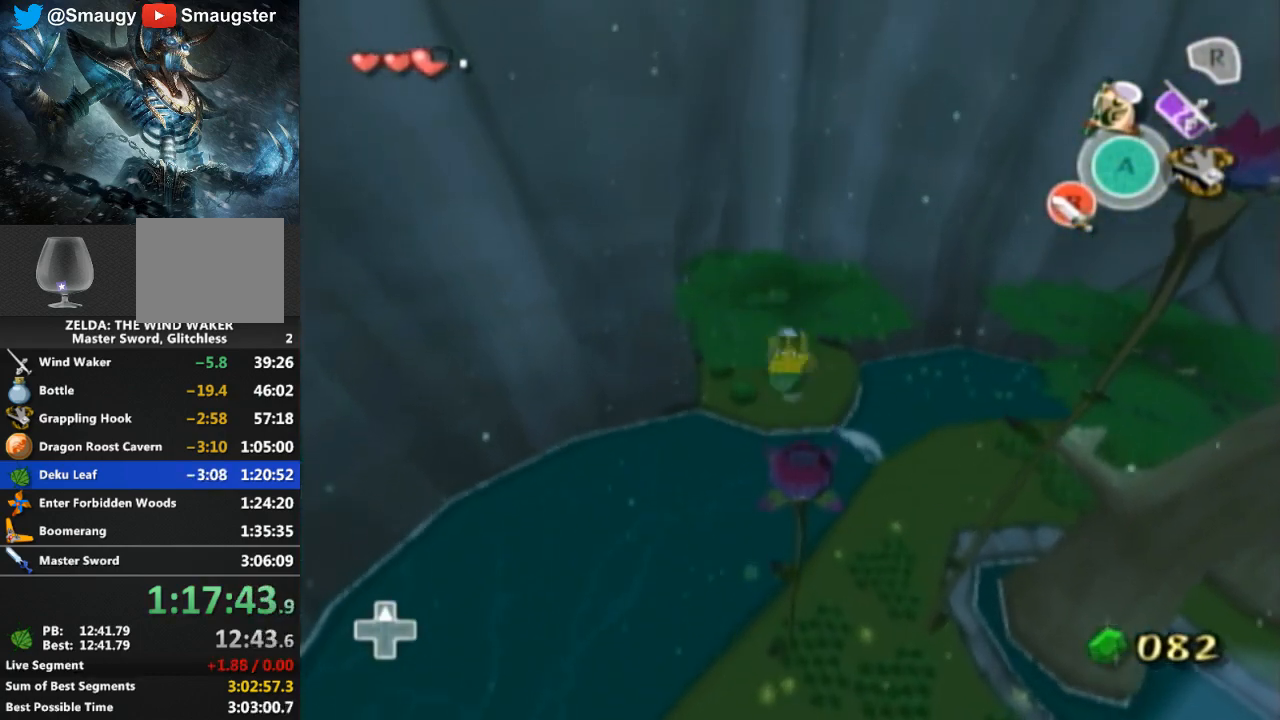
{"buttons": [], "left_stick": "right", "right_stick": "center", "events": [[233, "left_stick", "center"], [400, "left_stick", "right"]]}
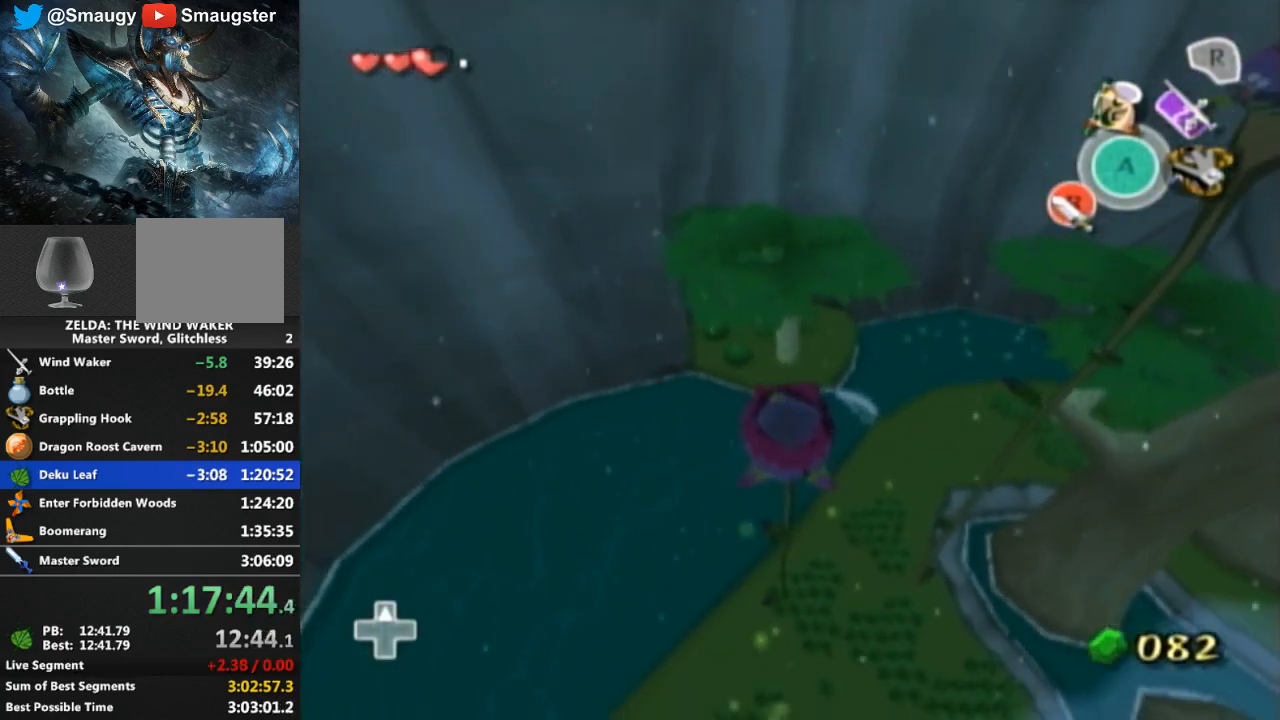
{"buttons": [], "left_stick": "right", "right_stick": "center", "events": []}
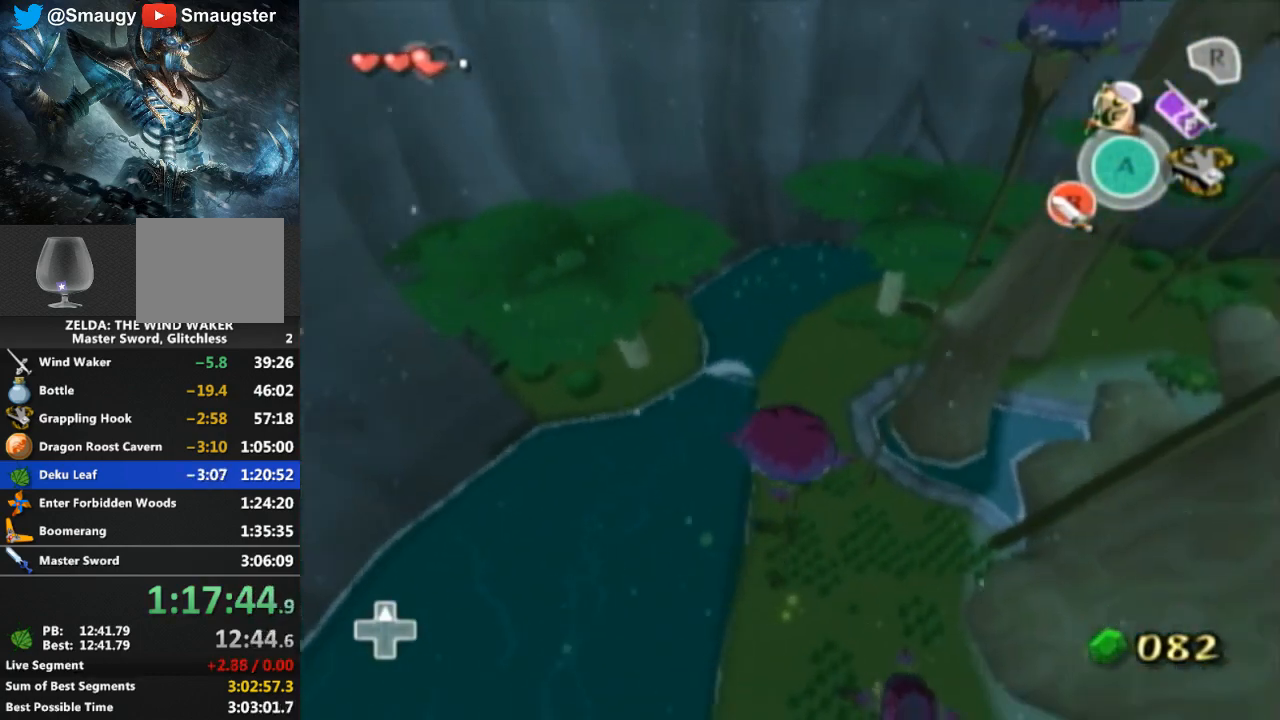
{"buttons": [], "left_stick": "center", "right_stick": "center", "events": [[300, "left_stick", "center"], [433, "L1", "down"], [467, "L1", "up"]]}
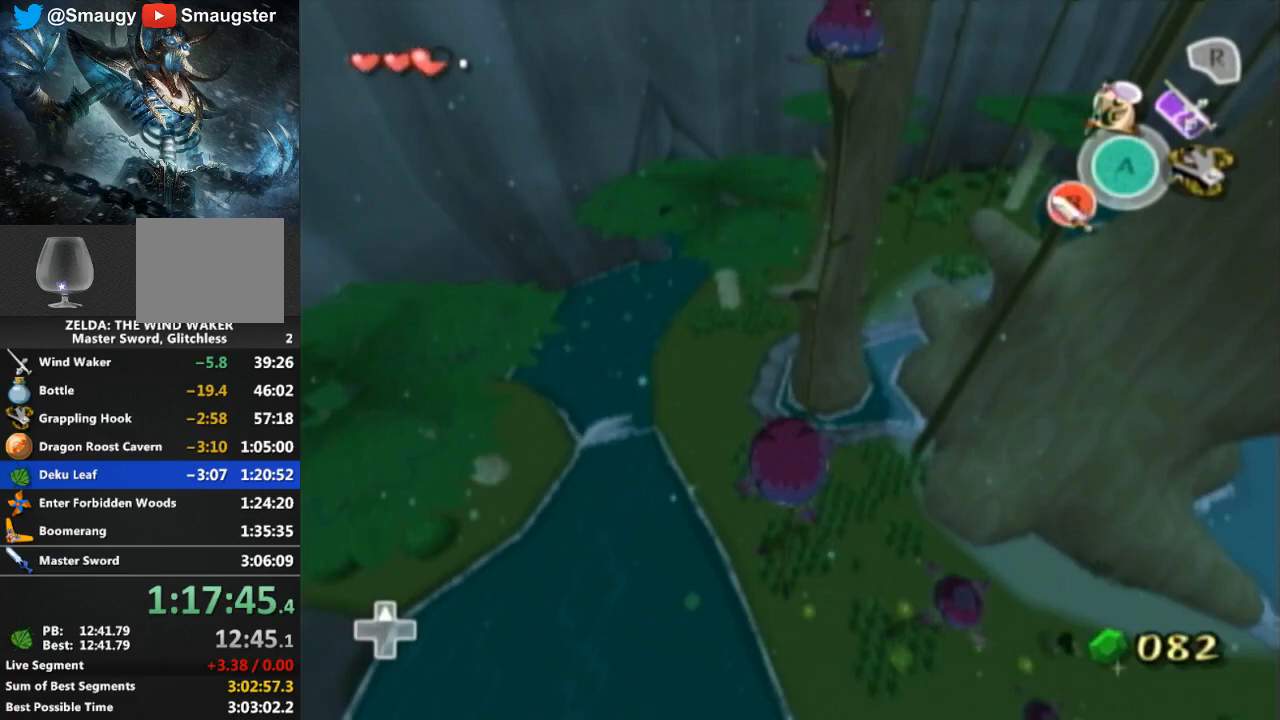
{"buttons": [], "left_stick": "right", "right_stick": "center", "events": [[100, "left_stick", "right"], [200, "left_stick", "center"], [500, "left_stick", "right"]]}
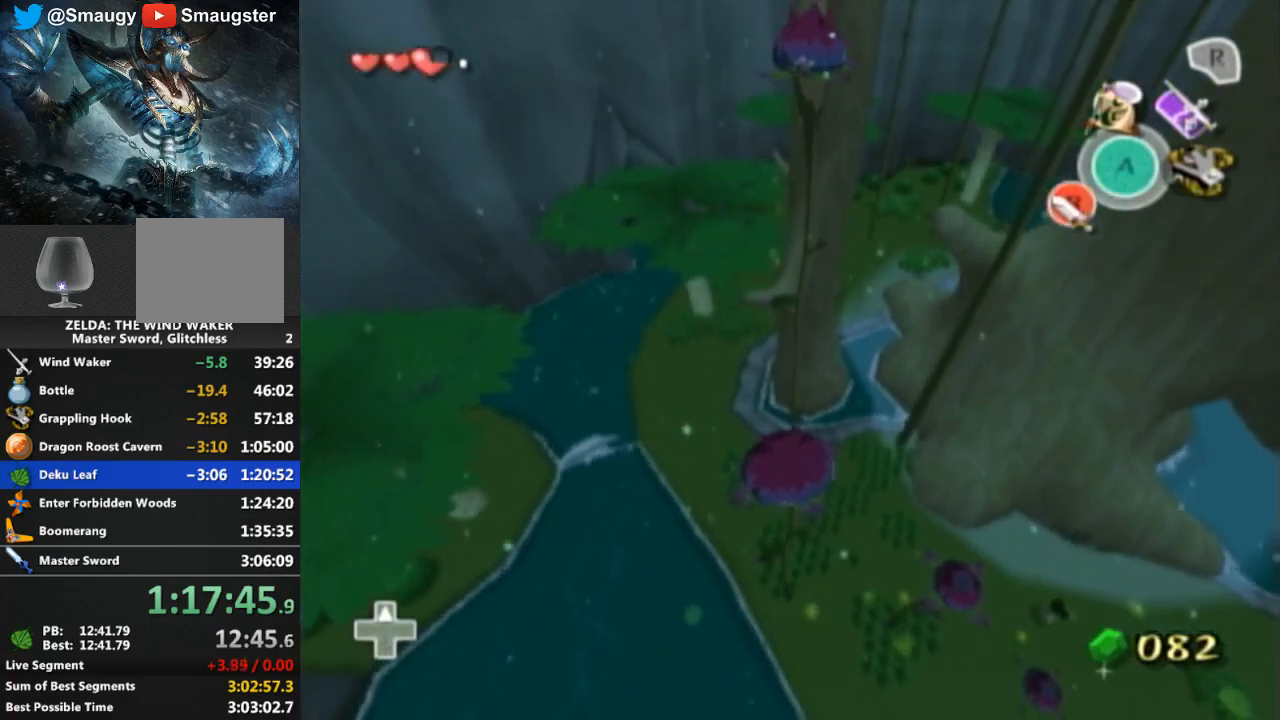
{"buttons": [], "left_stick": "up", "right_stick": "center", "events": [[100, "left_stick", "center"], [233, "left_stick", "up"]]}
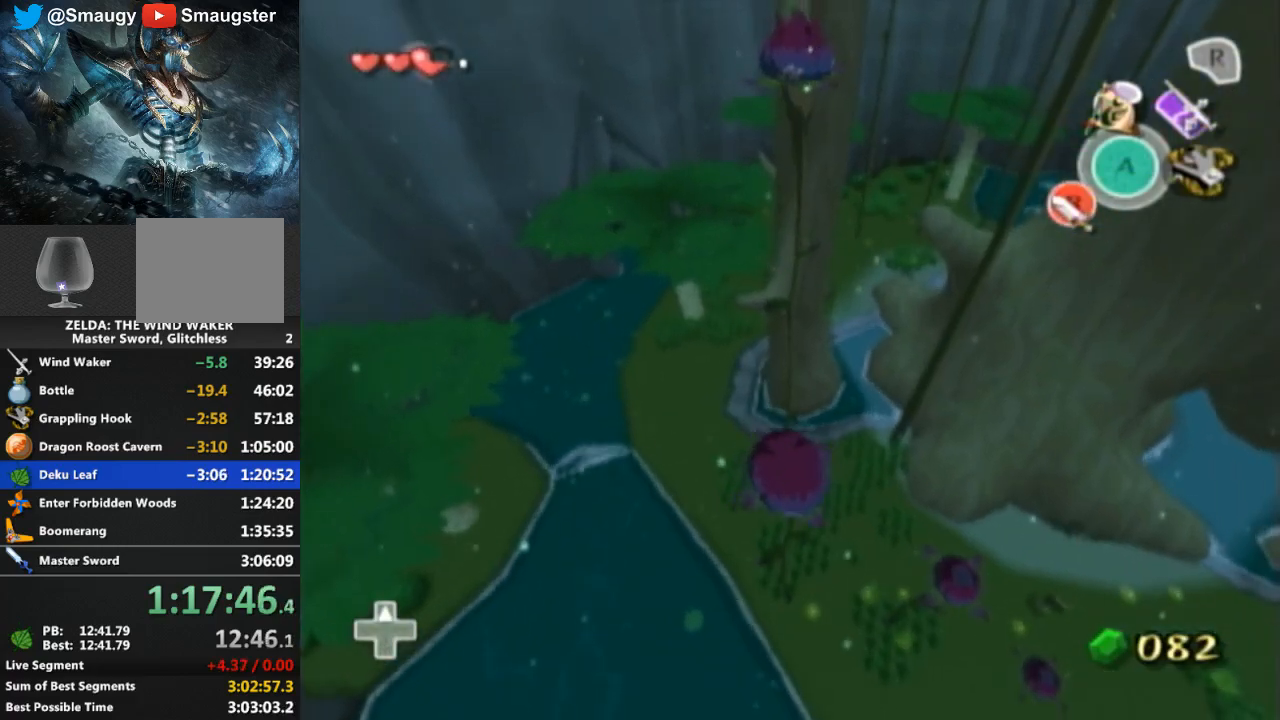
{"buttons": [], "left_stick": "up", "right_stick": "center", "events": []}
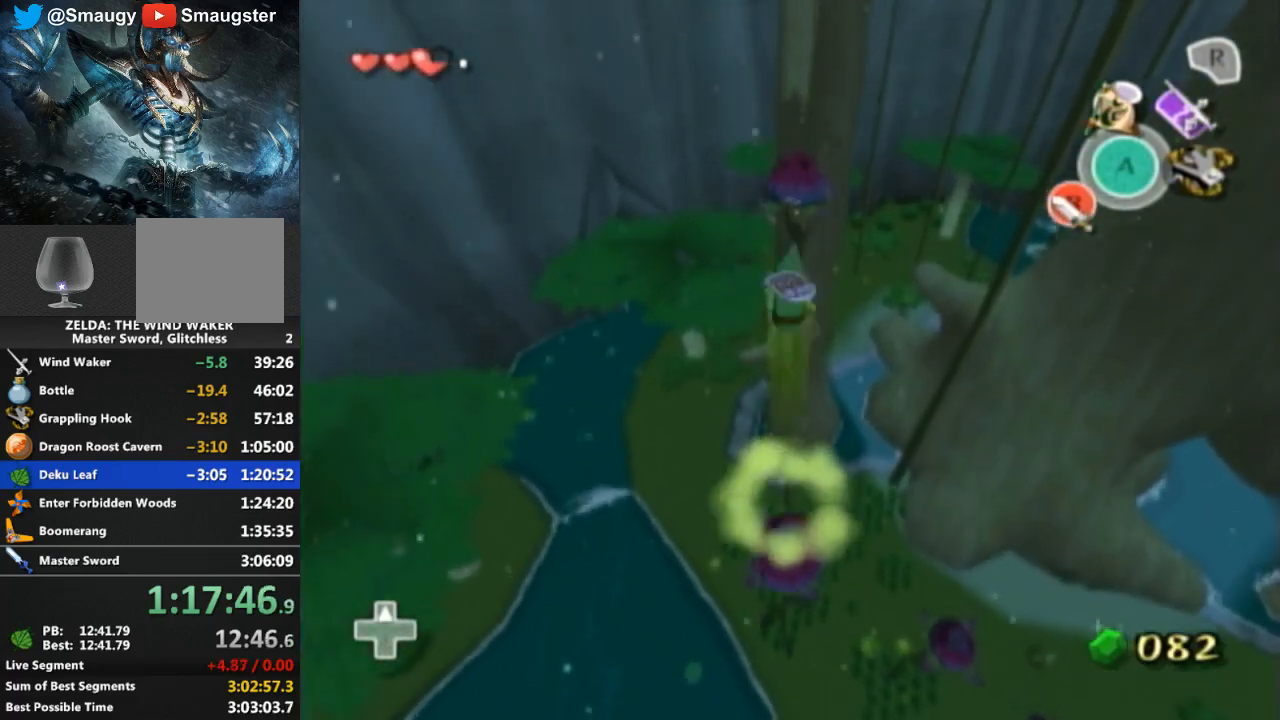
{"buttons": [], "left_stick": "up", "right_stick": "center", "events": []}
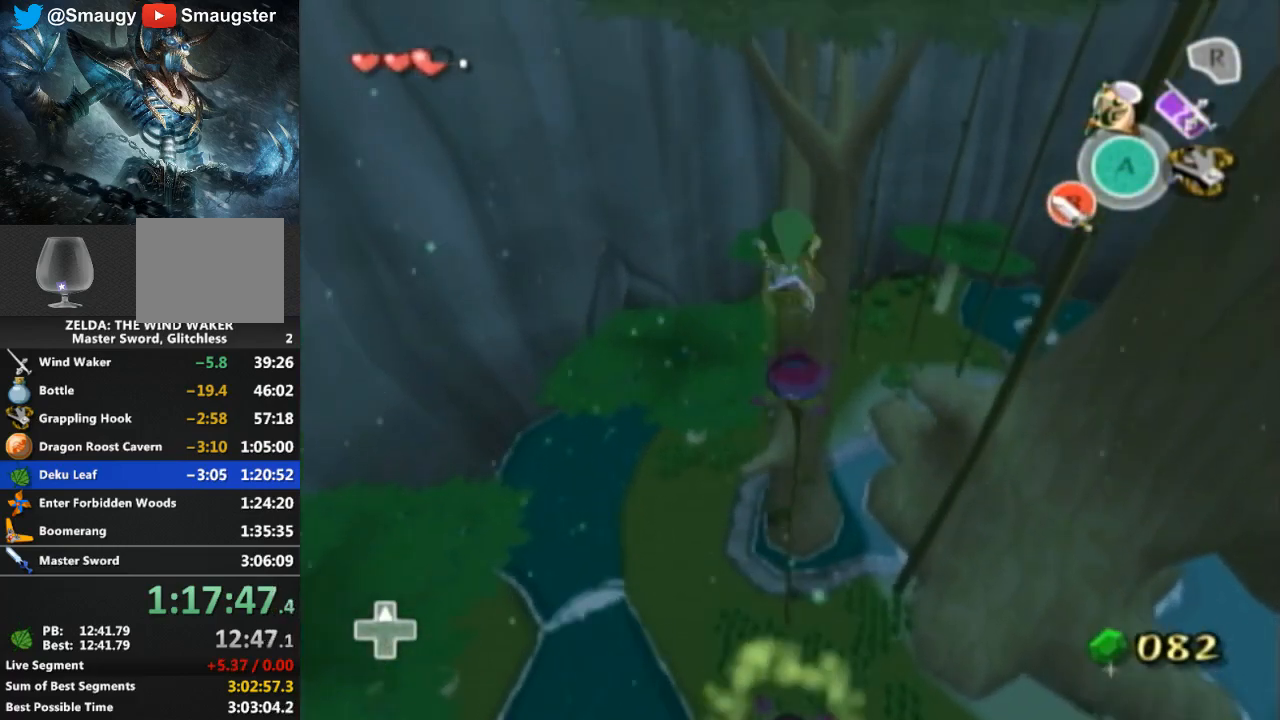
{"buttons": [], "left_stick": "up", "right_stick": "center", "events": []}
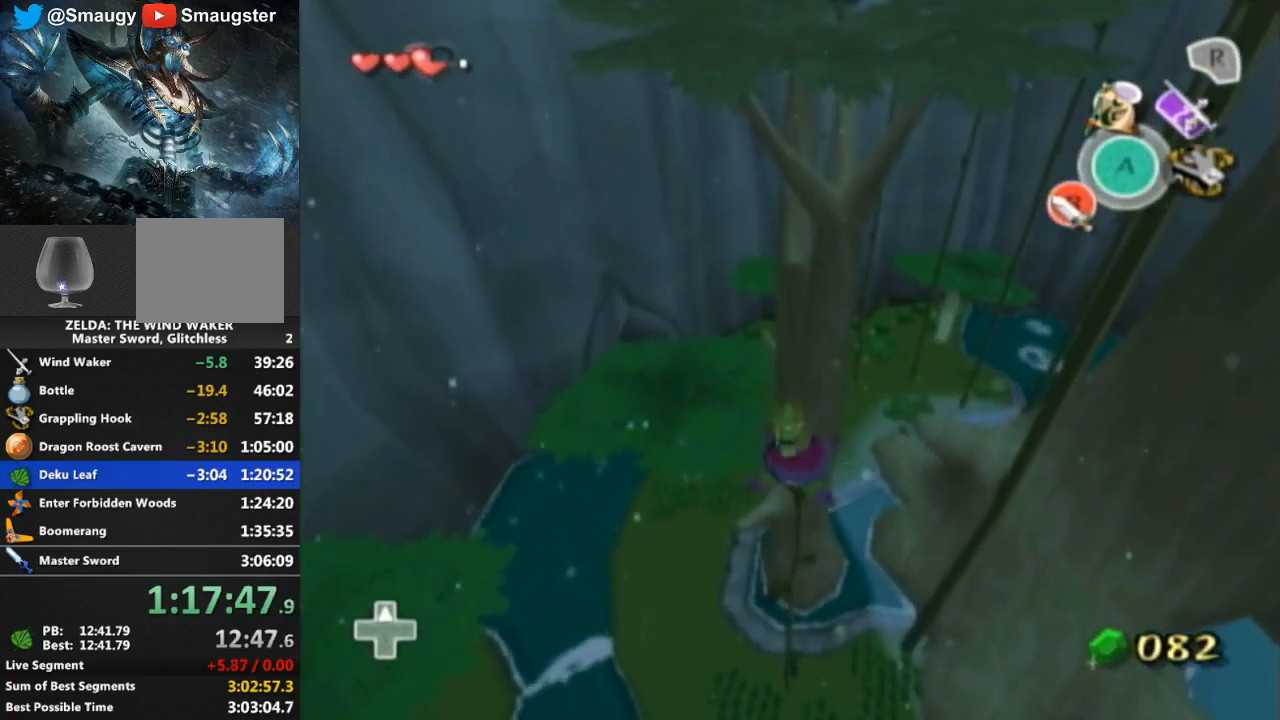
{"buttons": [], "left_stick": "right", "right_stick": "center", "events": [[67, "left_stick", "center"], [267, "left_stick", "right"]]}
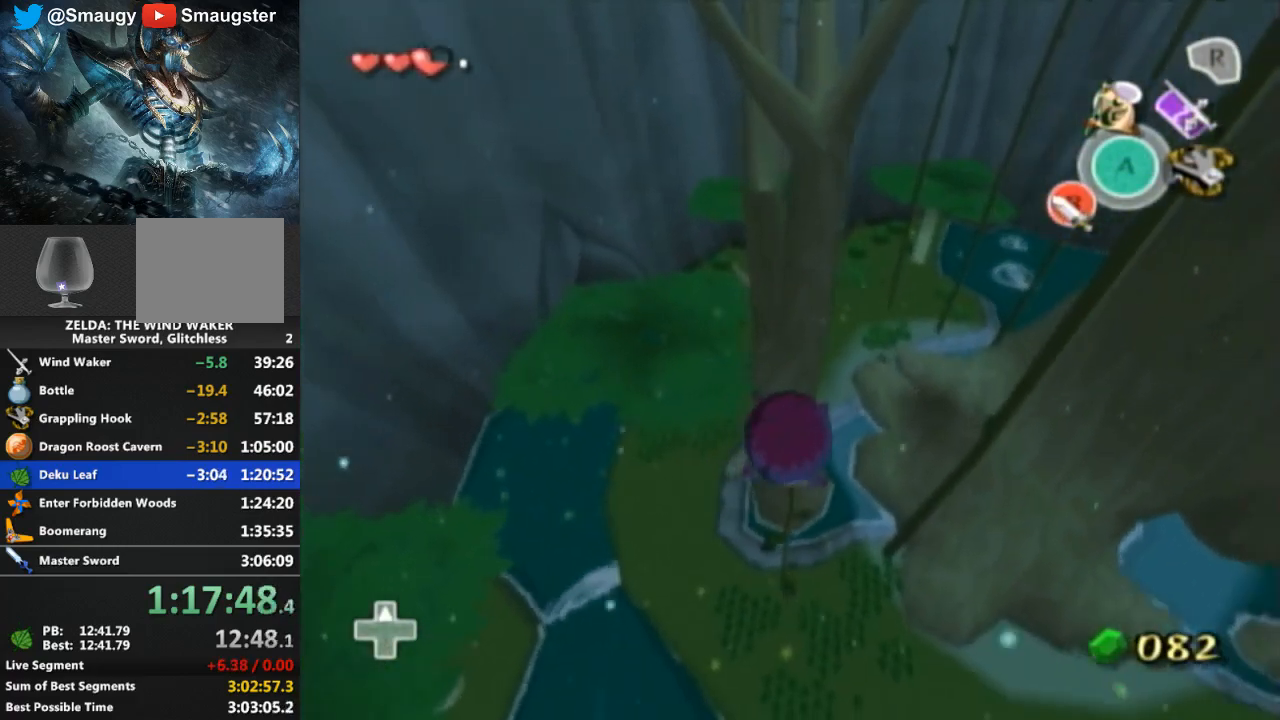
{"buttons": [], "left_stick": "center", "right_stick": "center", "events": [[133, "left_stick", "center"], [333, "left_stick", "left"], [467, "left_stick", "center"]]}
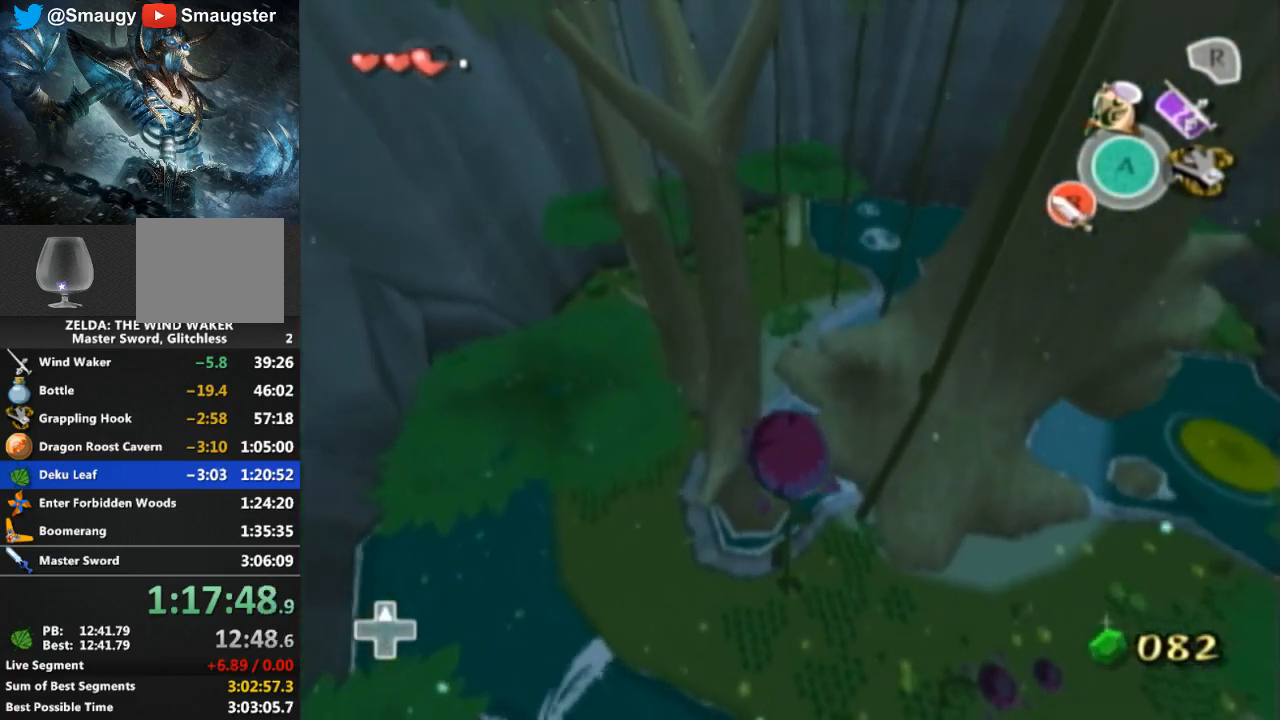
{"buttons": [], "left_stick": "center", "right_stick": "center", "events": [[300, "left_stick", "left"], [400, "left_stick", "center"]]}
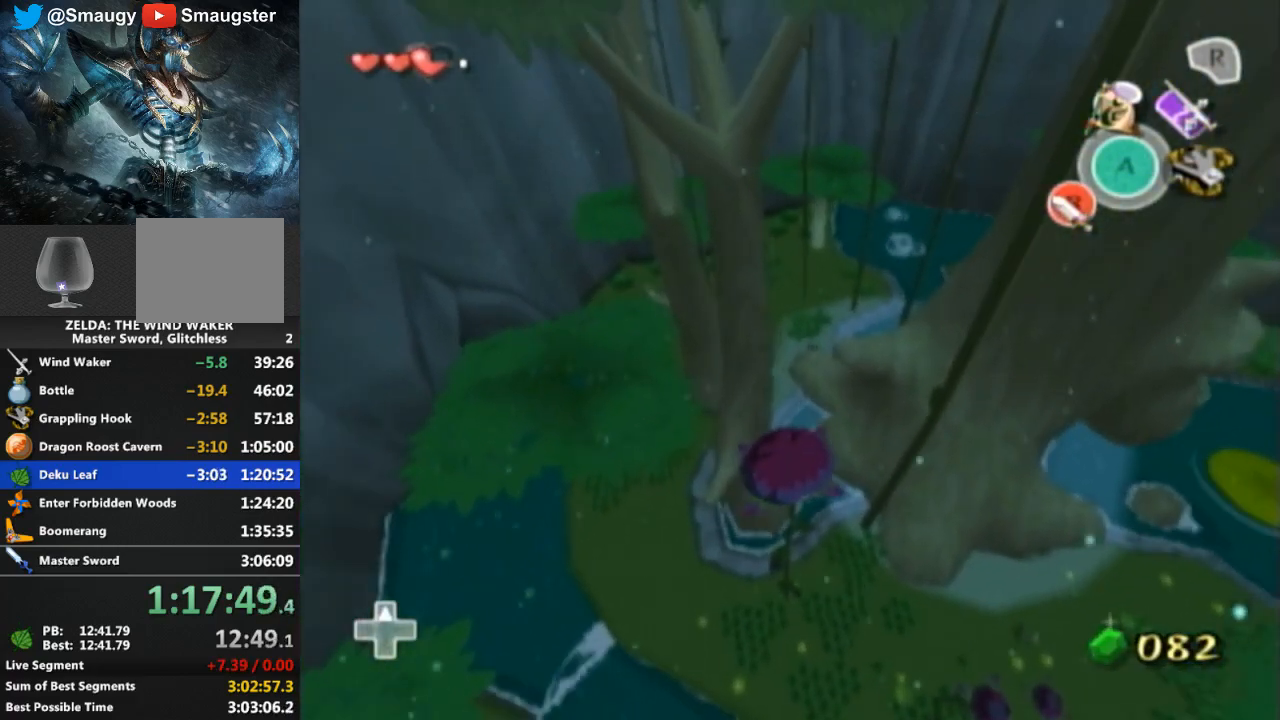
{"buttons": [], "left_stick": "up", "right_stick": "center", "events": [[100, "left_stick", "left"], [167, "left_stick", "center"], [367, "left_stick", "up"]]}
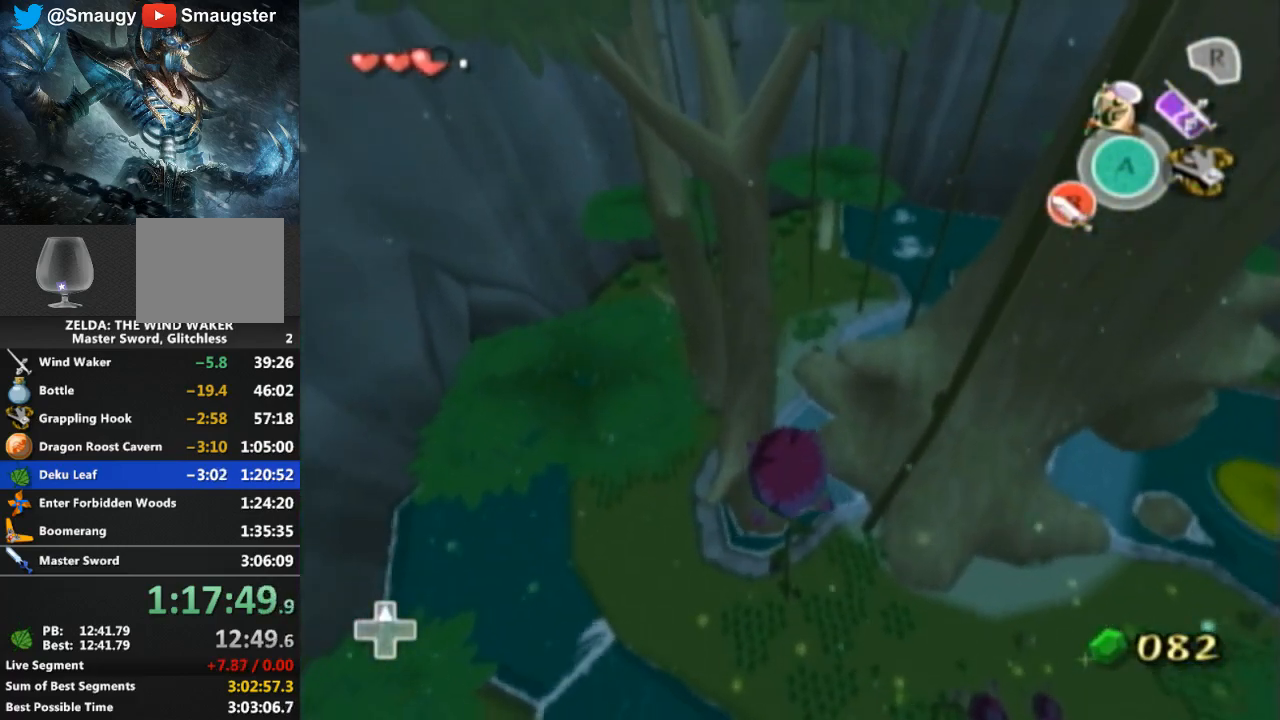
{"buttons": ["R1"], "left_stick": "up", "right_stick": "up-right", "events": [[500, "R1", "down"], [500, "right_stick", "up-right"]]}
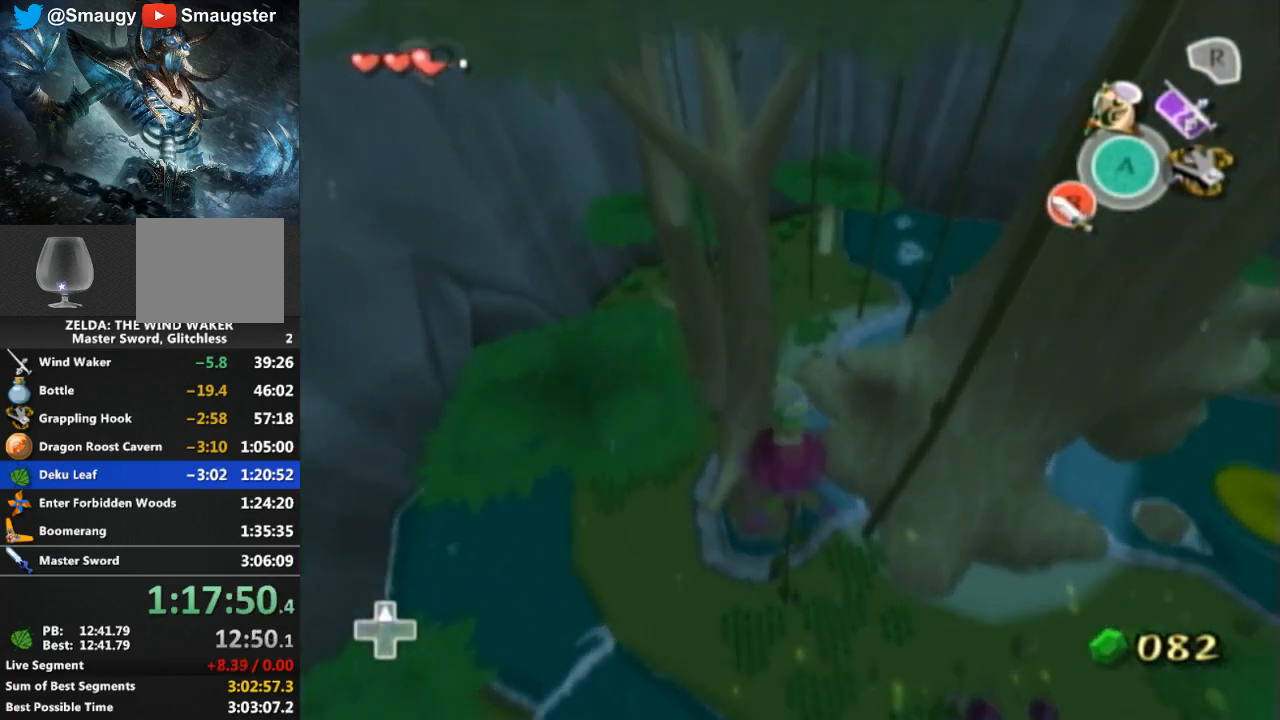
{"buttons": [], "left_stick": "up", "right_stick": "center", "events": [[33, "R1", "up"], [33, "right_stick", "center"]]}
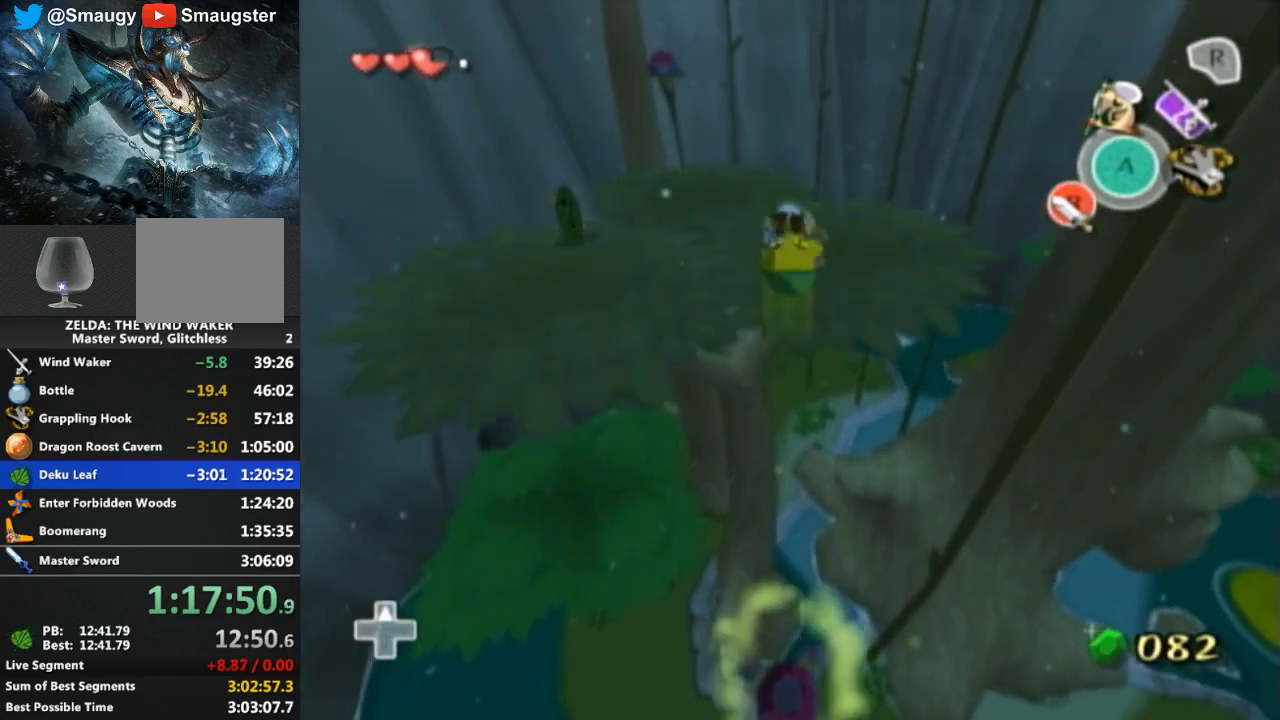
{"buttons": [], "left_stick": "up", "right_stick": "center", "events": [[100, "right_stick", "down-right"], [233, "right_stick", "center"]]}
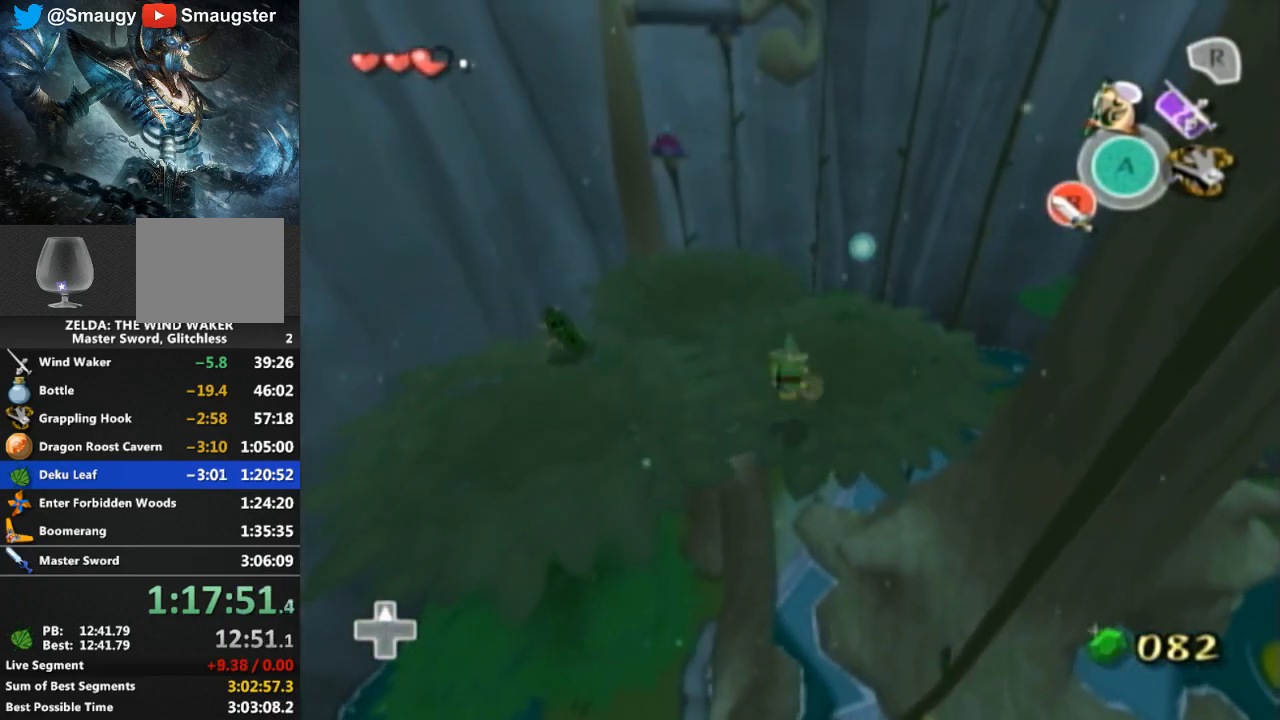
{"buttons": [], "left_stick": "center", "right_stick": "center", "events": [[200, "right_stick", "down-right"], [267, "left_stick", "center"], [333, "right_stick", "center"]]}
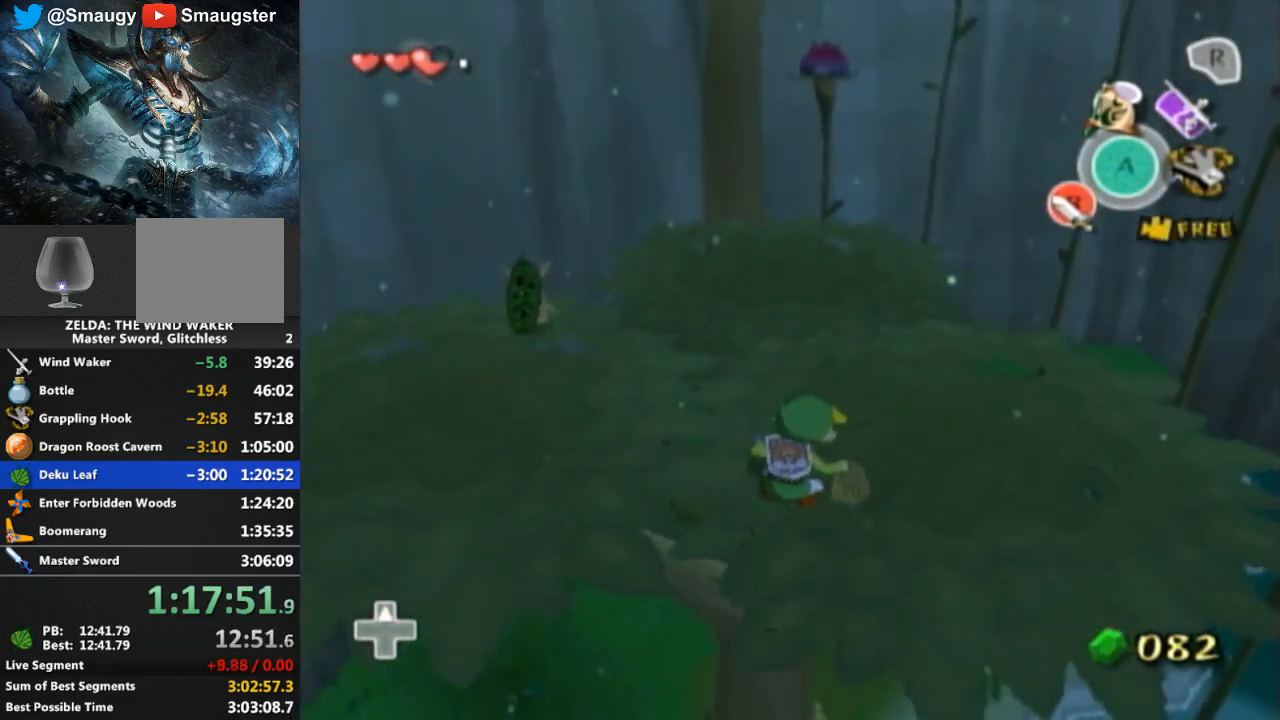
{"buttons": [], "left_stick": "up", "right_stick": "center", "events": [[133, "left_stick", "up"]]}